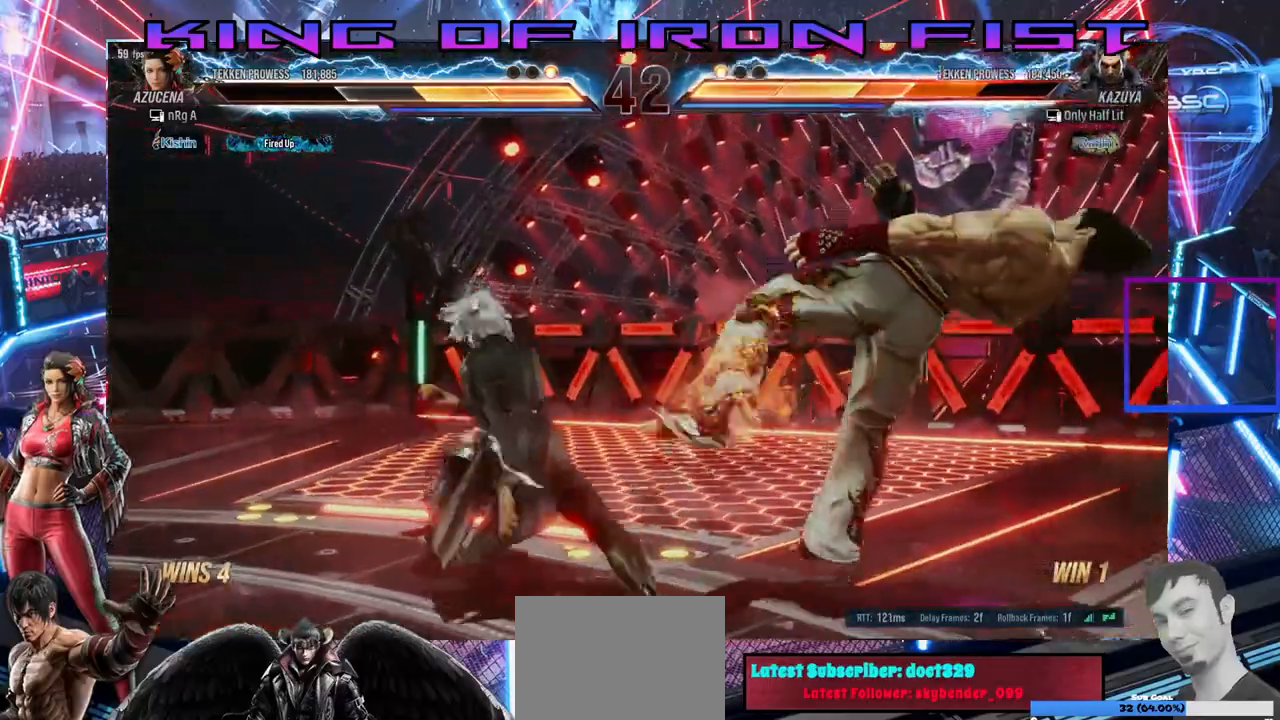
Gameplay with a controller (PlayStation layout); each line is a JSON object with the inputs held at the frame after it. "events" lists button and stick changes between this image and that frame as [ms after this image, input, new state], when the widget could be followed in between. Not read: left_stick.
{"buttons": [], "right_stick": "center", "events": [[100, "CROSS", "up"], [283, "DPAD_RIGHT", "up"]]}
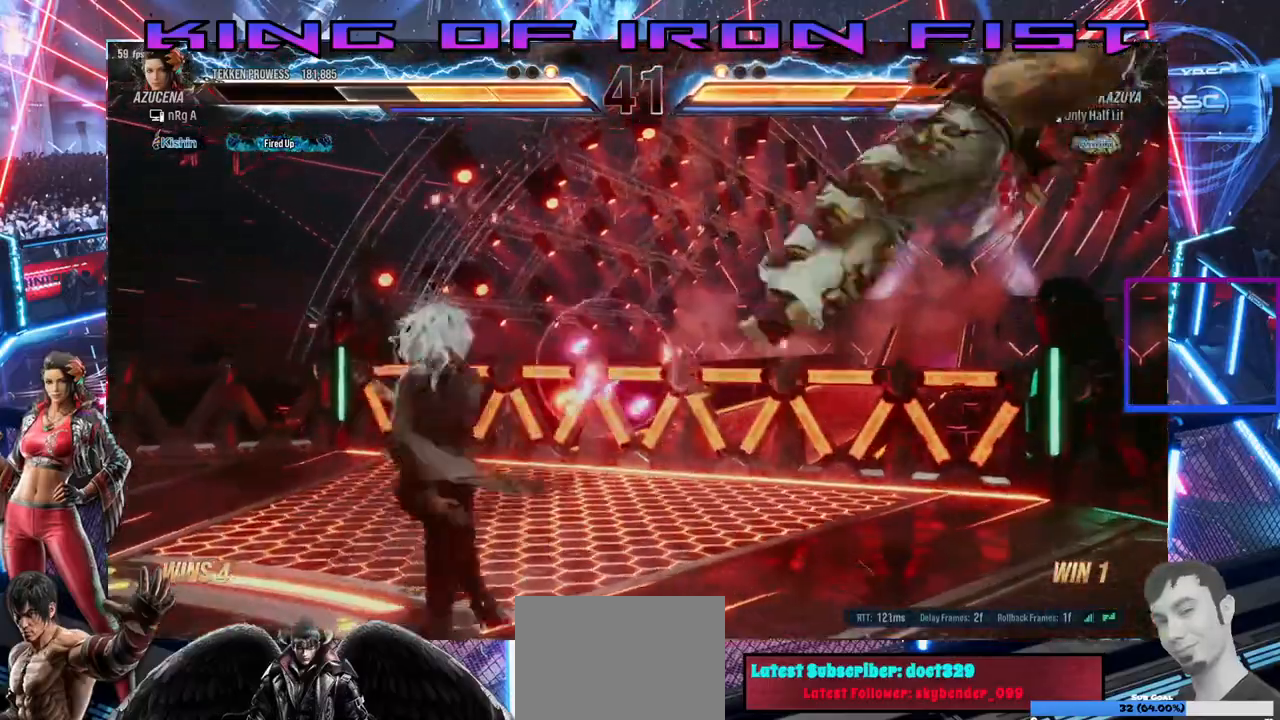
{"buttons": [], "right_stick": "center", "events": [[250, "DPAD_RIGHT", "down"], [333, "DPAD_RIGHT", "up"], [400, "DPAD_RIGHT", "down"], [467, "DPAD_RIGHT", "up"]]}
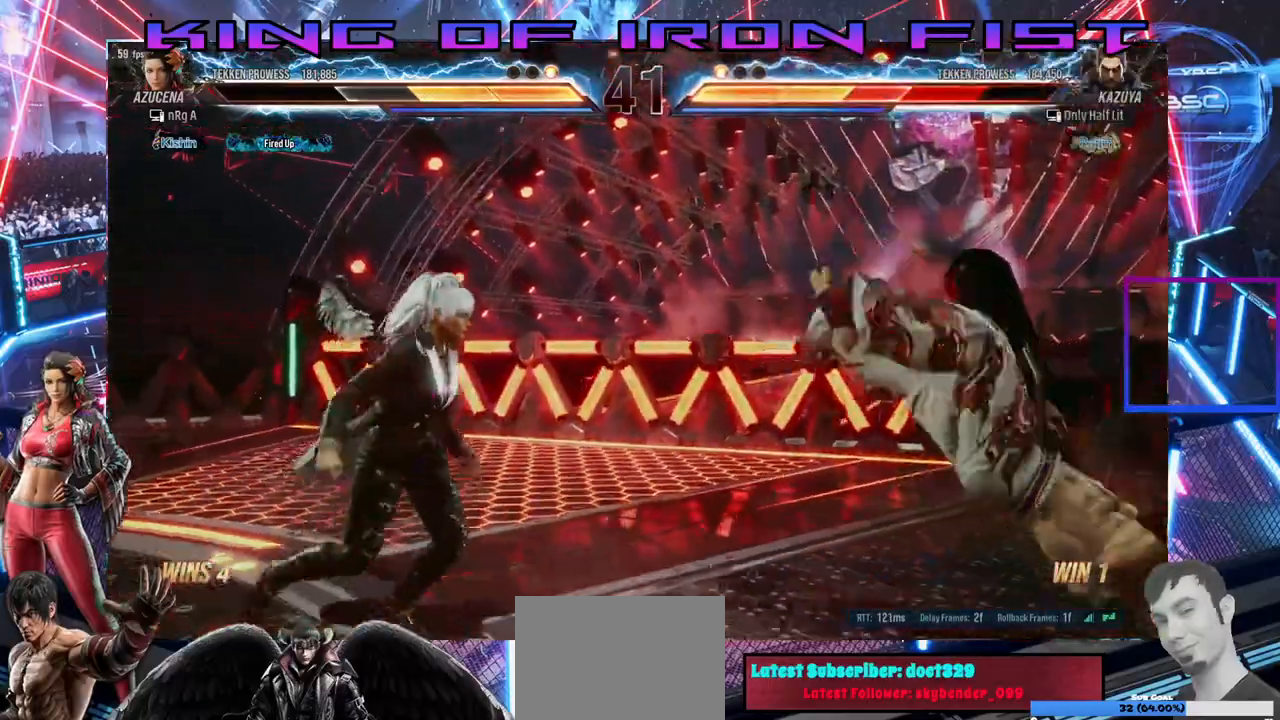
{"buttons": [], "right_stick": "center"}
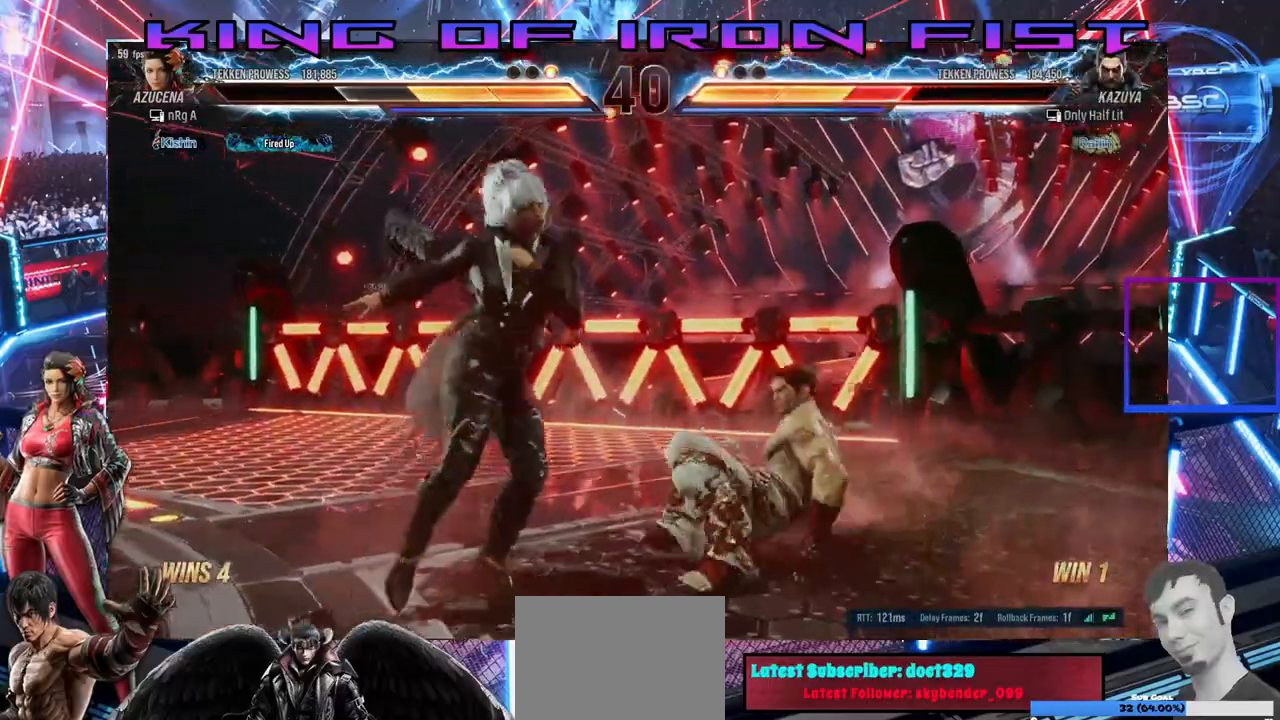
{"buttons": [], "right_stick": "center", "events": [[50, "CROSS", "down"], [117, "CROSS", "up"]]}